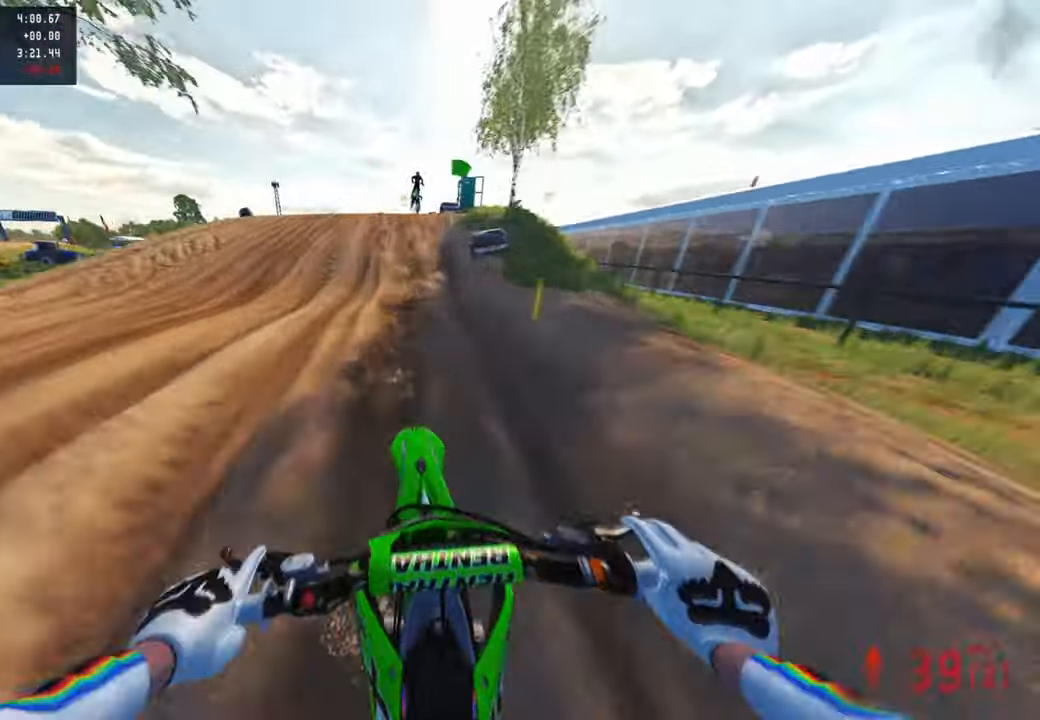
Gameplay with a controller (PlayStation layout); each line is a JSON object with the inputs held at the frame after it. "events" lists button and stick changes between this image and that frame as [ms after this image, input, new state], when the widget could be followed in between. Not read: R2.
{"buttons": [], "left_stick": "center", "right_stick": "left", "events": [[317, "right_stick", "left"]]}
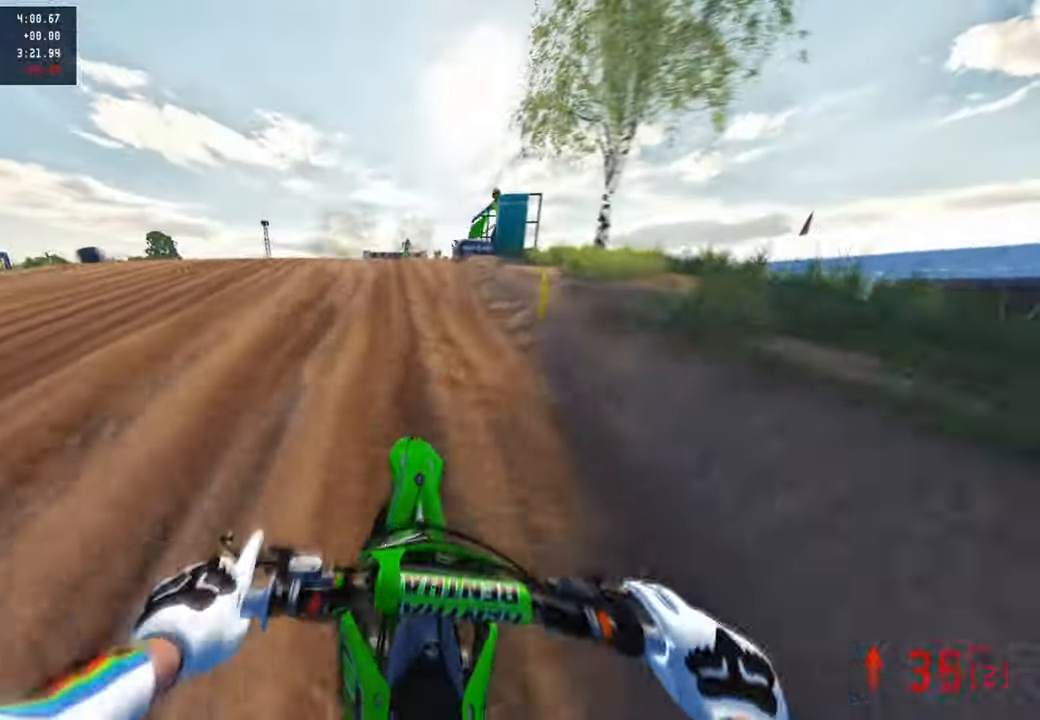
{"buttons": [], "left_stick": "center", "right_stick": "up", "events": [[67, "right_stick", "up-left"], [250, "right_stick", "center"], [400, "right_stick", "up"]]}
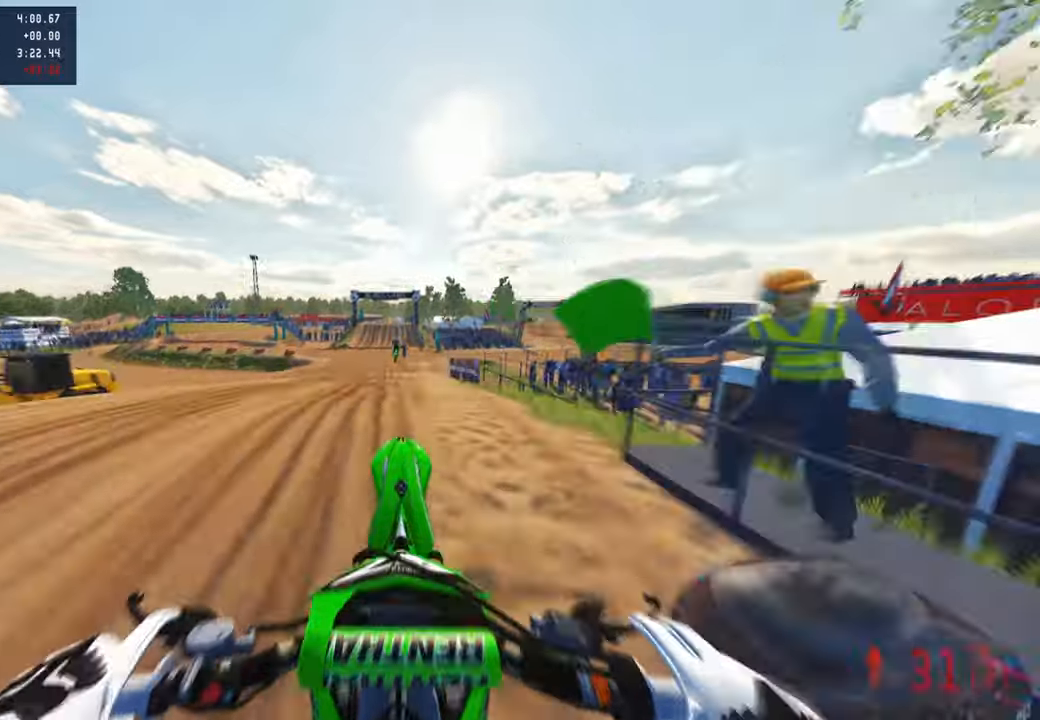
{"buttons": ["R3"], "left_stick": "center", "right_stick": "up", "events": [[17, "R3", "down"], [133, "R3", "up"], [200, "right_stick", "center"], [417, "R3", "down"], [467, "right_stick", "up"]]}
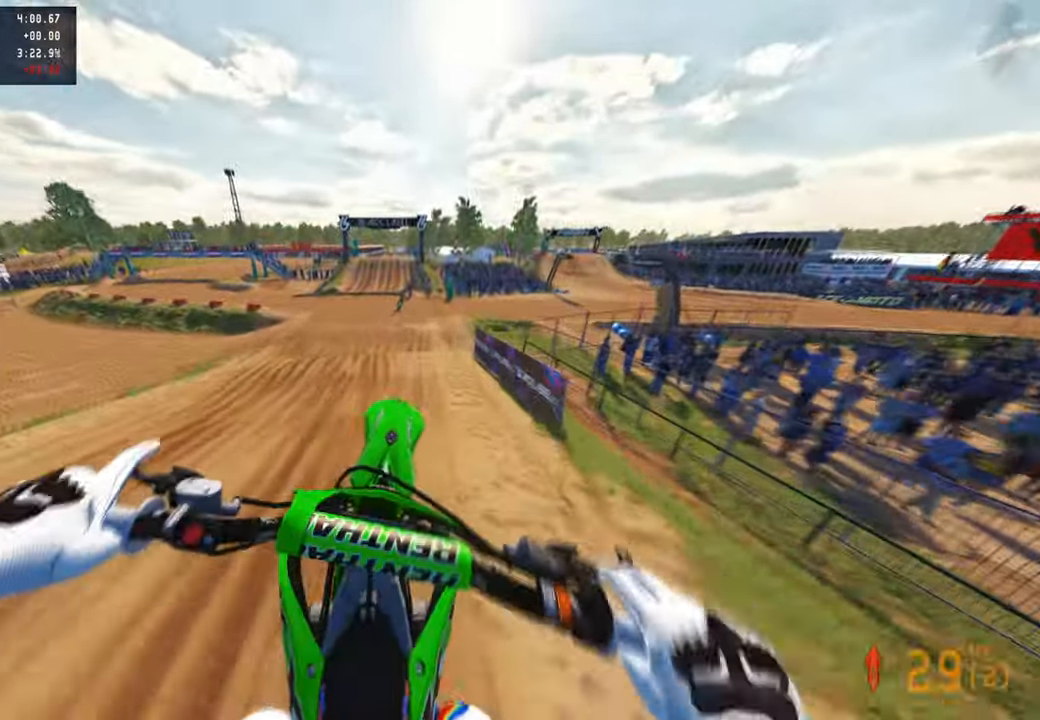
{"buttons": [], "left_stick": "center", "right_stick": "center", "events": [[17, "left_stick", "up-left"], [50, "R3", "up"], [300, "left_stick", "center"], [317, "right_stick", "center"]]}
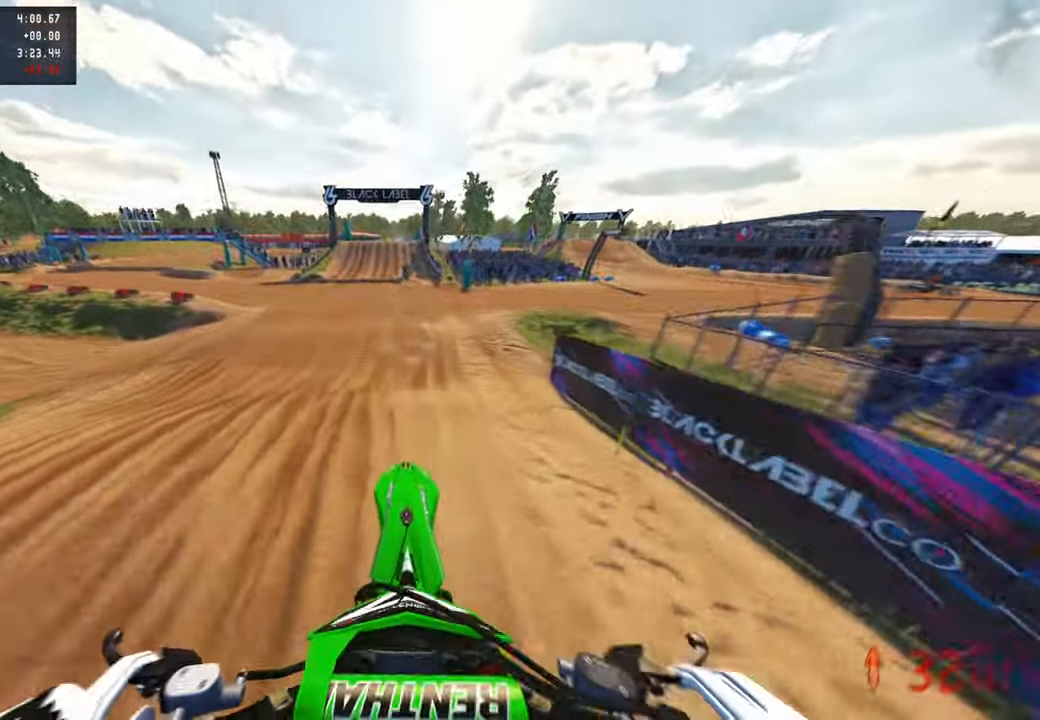
{"buttons": ["R3"], "left_stick": "center", "right_stick": "down-left", "events": [[50, "right_stick", "down-left"], [150, "R3", "down"], [267, "R3", "up"], [433, "R3", "down"]]}
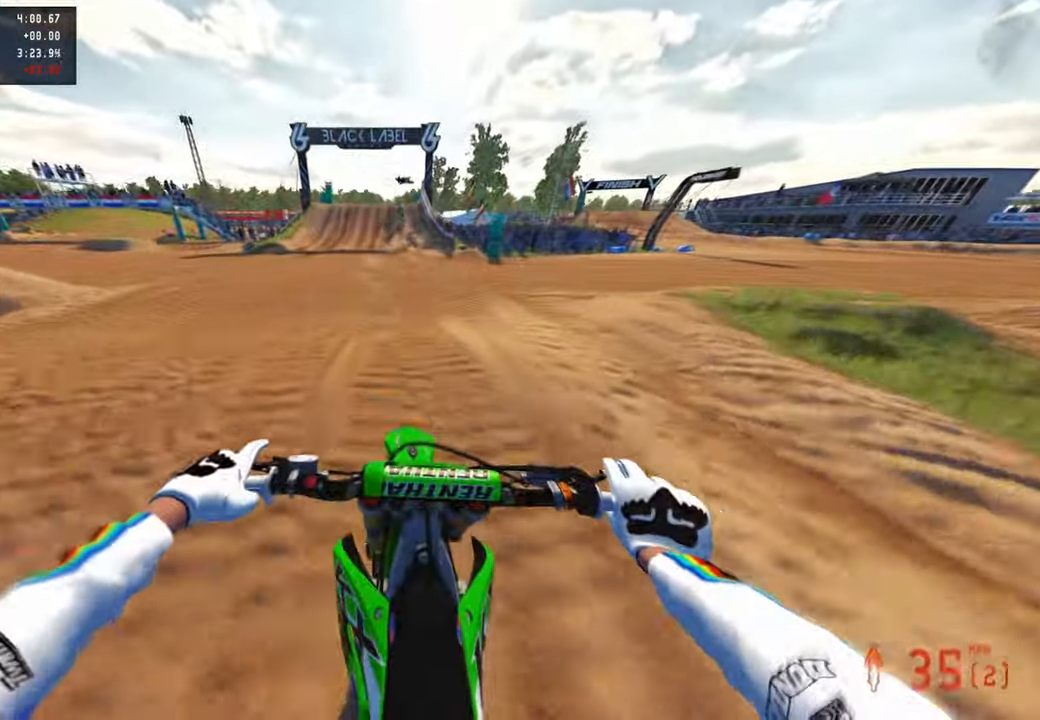
{"buttons": [], "left_stick": "center", "right_stick": "down-left", "events": [[50, "R3", "up"], [283, "R1", "down"], [383, "R1", "up"]]}
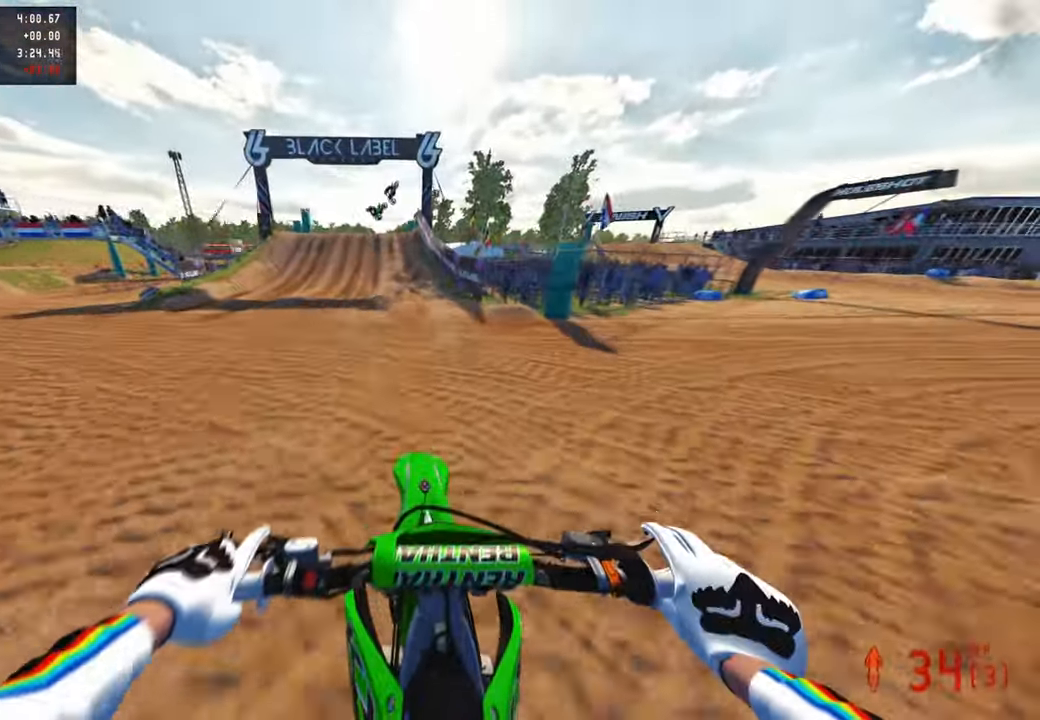
{"buttons": [], "left_stick": "center", "right_stick": "down-left", "events": []}
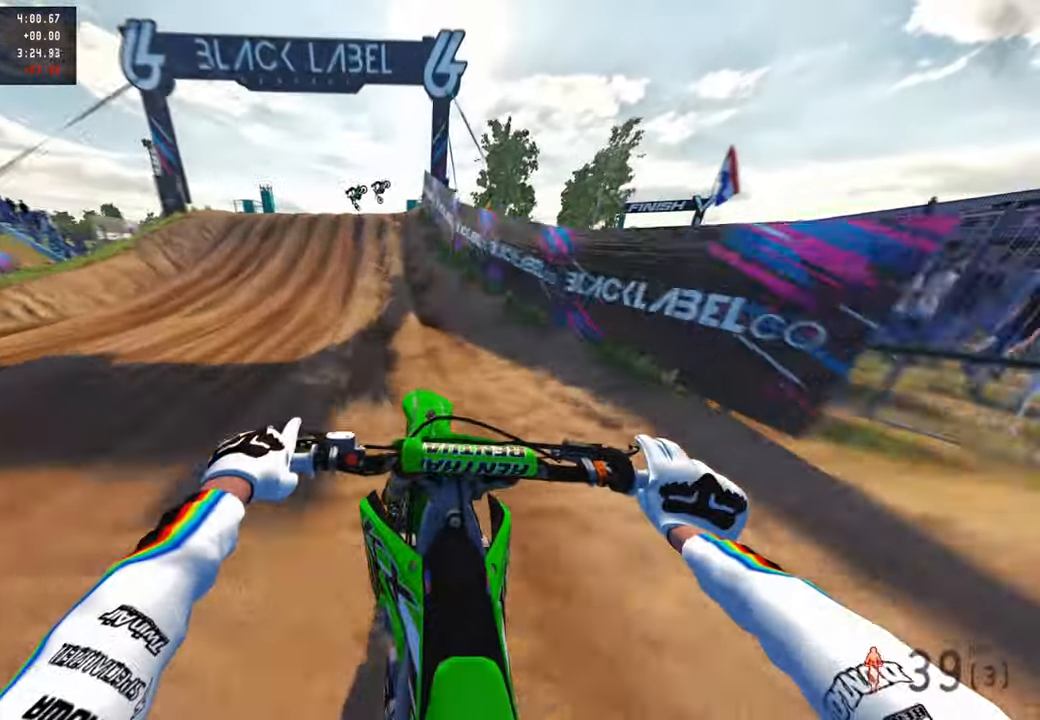
{"buttons": [], "left_stick": "left", "right_stick": "down-left", "events": [[367, "left_stick", "left"]]}
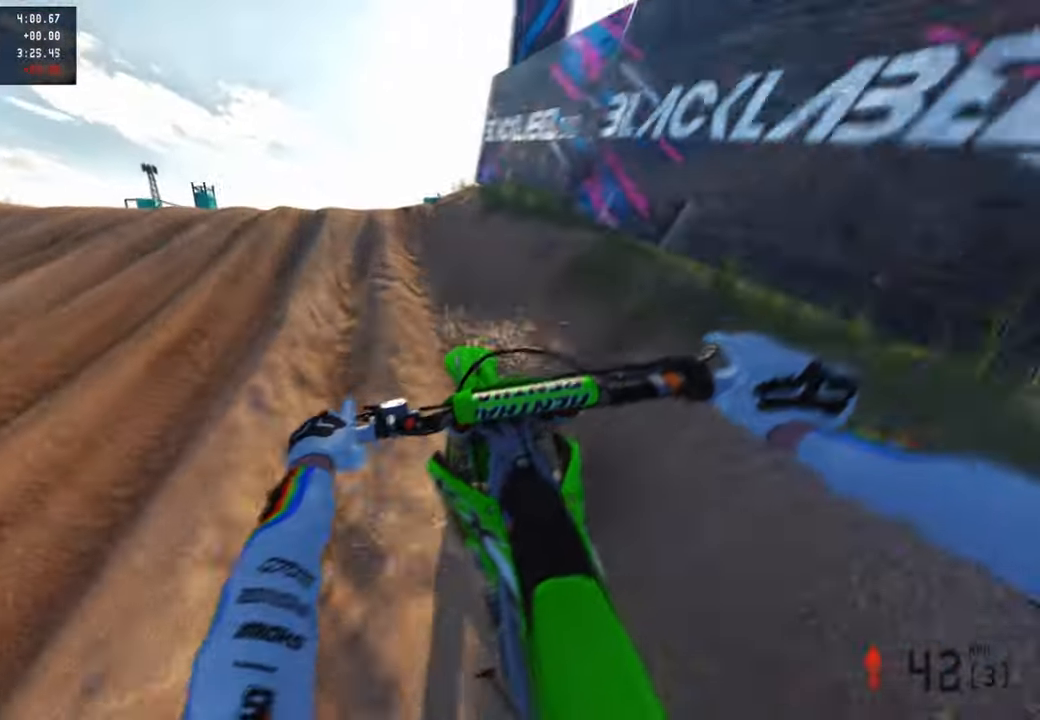
{"buttons": [], "left_stick": "up-right", "right_stick": "down-right", "events": [[100, "R3", "down"], [183, "R3", "up"], [217, "right_stick", "down-right"], [283, "left_stick", "center"], [300, "R3", "down"], [350, "left_stick", "up-right"], [450, "R3", "up"]]}
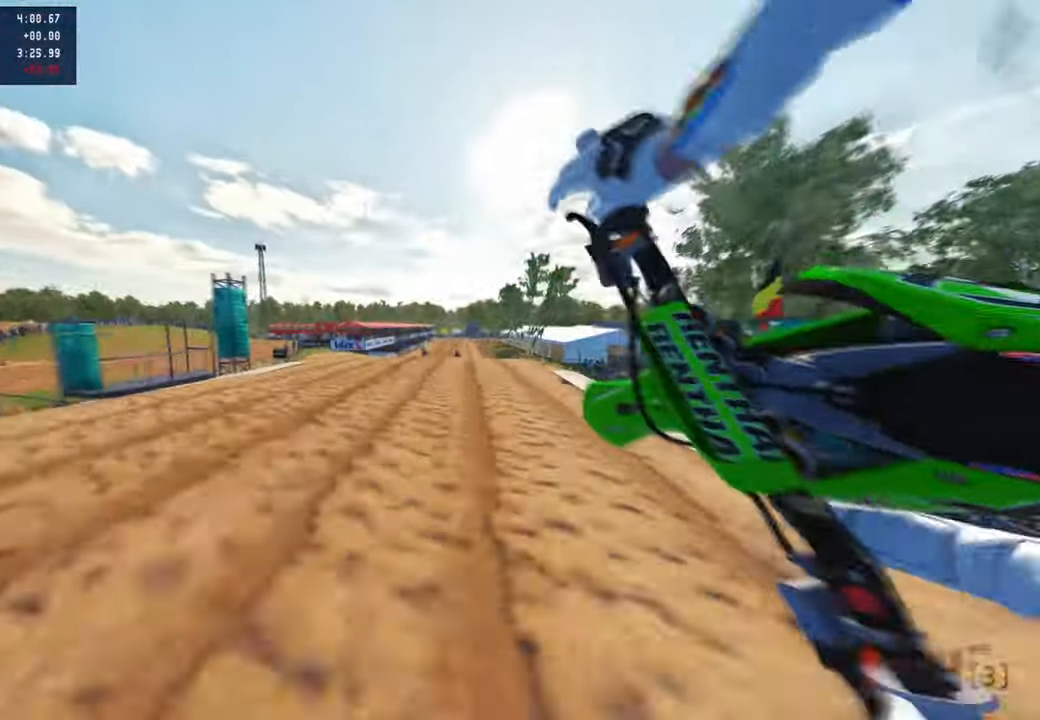
{"buttons": [], "left_stick": "up-left", "right_stick": "up", "events": [[83, "right_stick", "down-left"], [100, "left_stick", "up-left"], [300, "right_stick", "center"], [350, "right_stick", "up"]]}
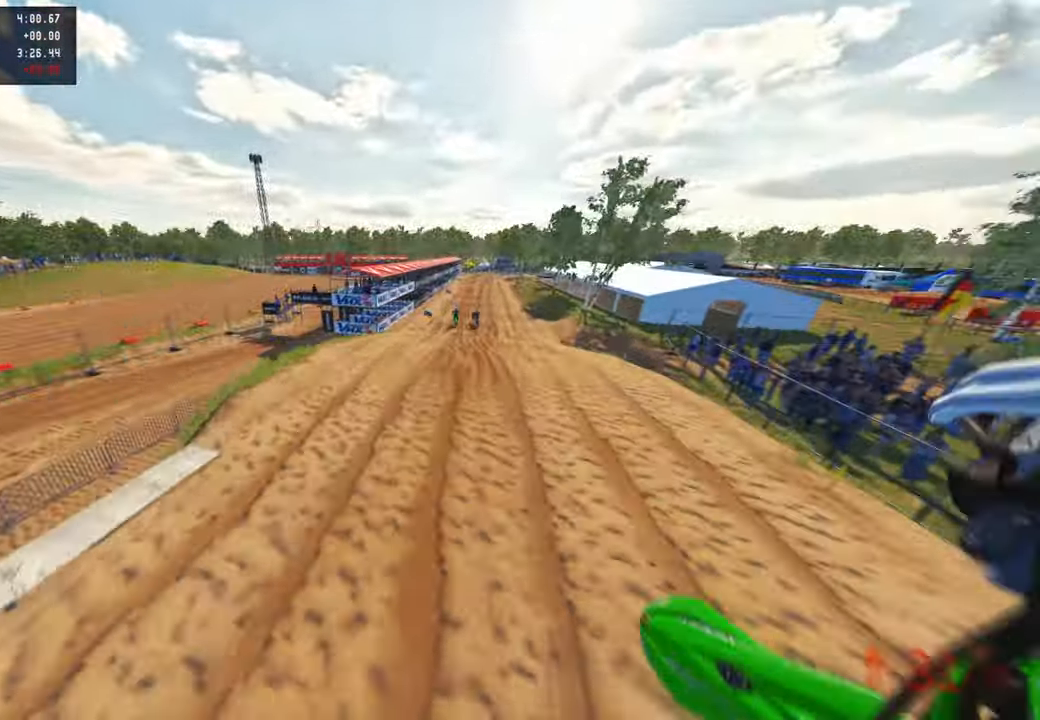
{"buttons": [], "left_stick": "up-right", "right_stick": "up", "events": [[50, "left_stick", "up-right"]]}
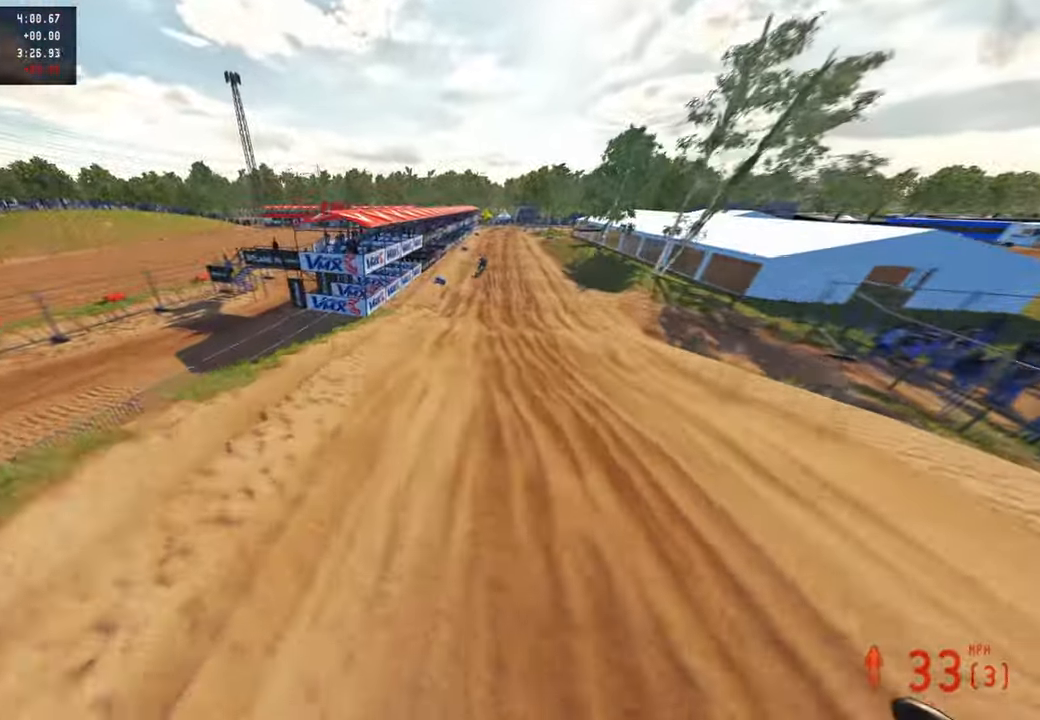
{"buttons": [], "left_stick": "up", "right_stick": "left", "events": [[50, "right_stick", "up-left"], [150, "L1", "down"], [150, "R3", "down"], [233, "R3", "up"], [267, "L1", "up"], [283, "right_stick", "left"], [350, "R3", "down"], [417, "left_stick", "up"], [467, "R3", "up"]]}
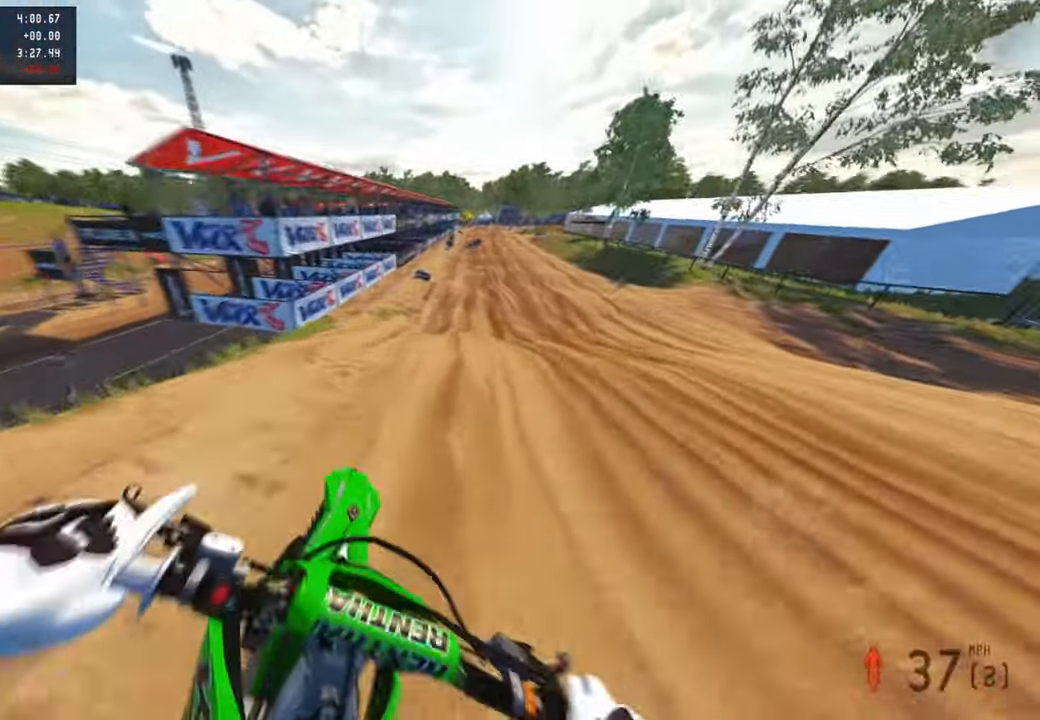
{"buttons": [], "left_stick": "up-right", "right_stick": "left", "events": [[350, "left_stick", "up-right"]]}
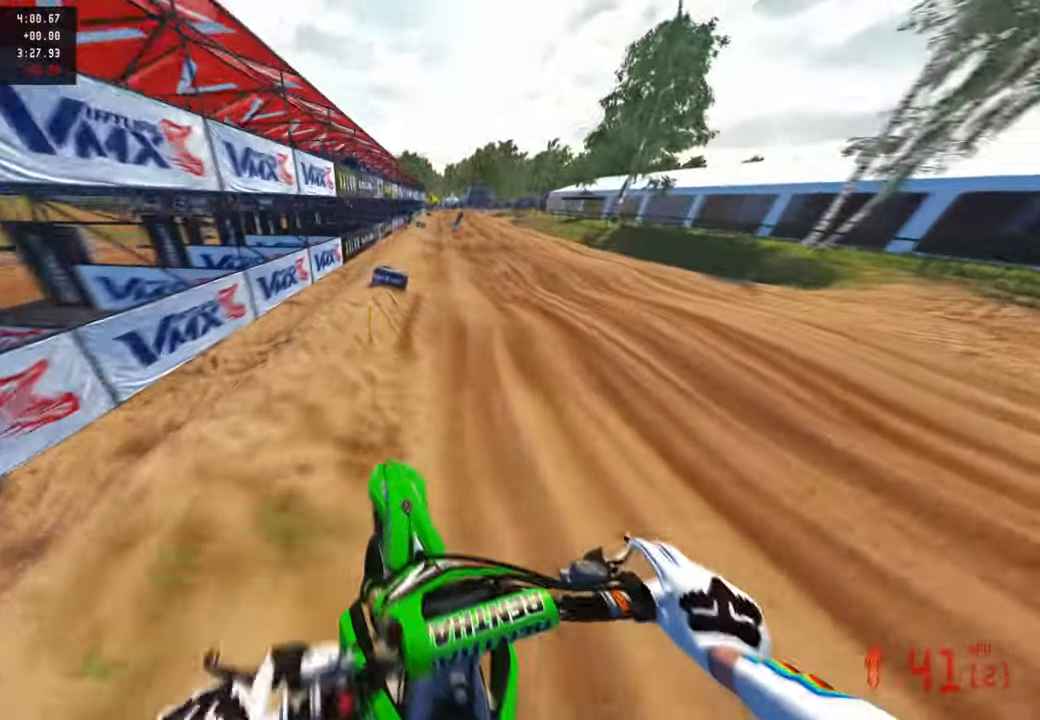
{"buttons": [], "left_stick": "center", "right_stick": "left", "events": [[117, "left_stick", "up"], [183, "R3", "down"], [333, "left_stick", "center"], [467, "R3", "up"]]}
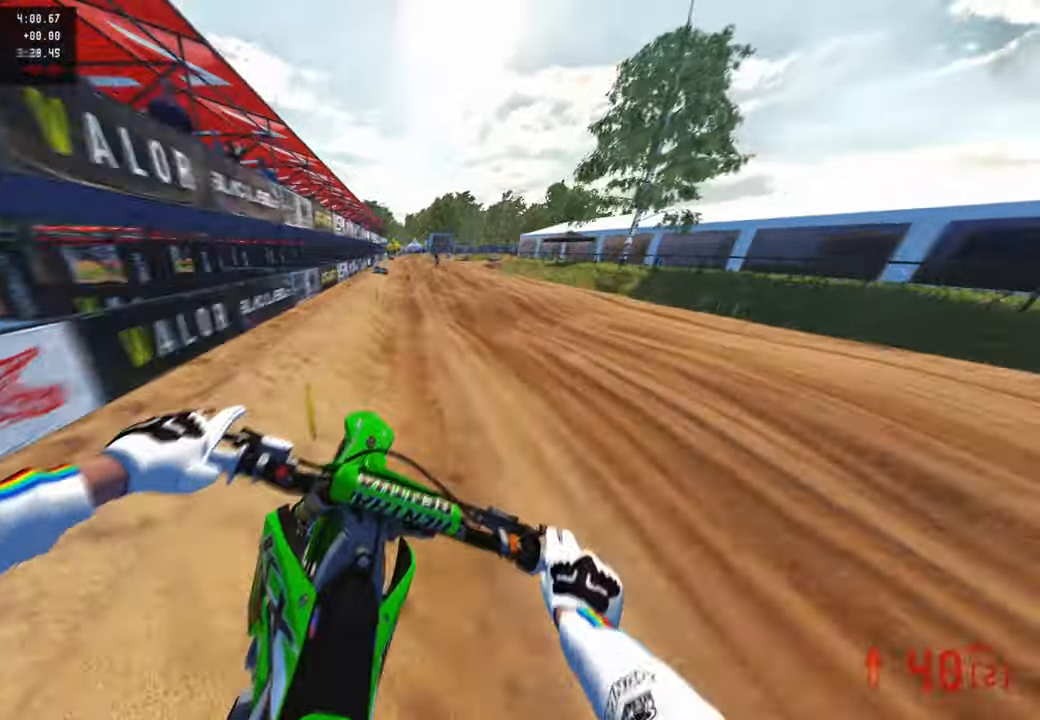
{"buttons": [], "left_stick": "center", "right_stick": "down-right", "events": [[133, "right_stick", "up"], [250, "left_stick", "up-left"], [350, "right_stick", "up-right"], [417, "left_stick", "center"], [467, "right_stick", "down-right"]]}
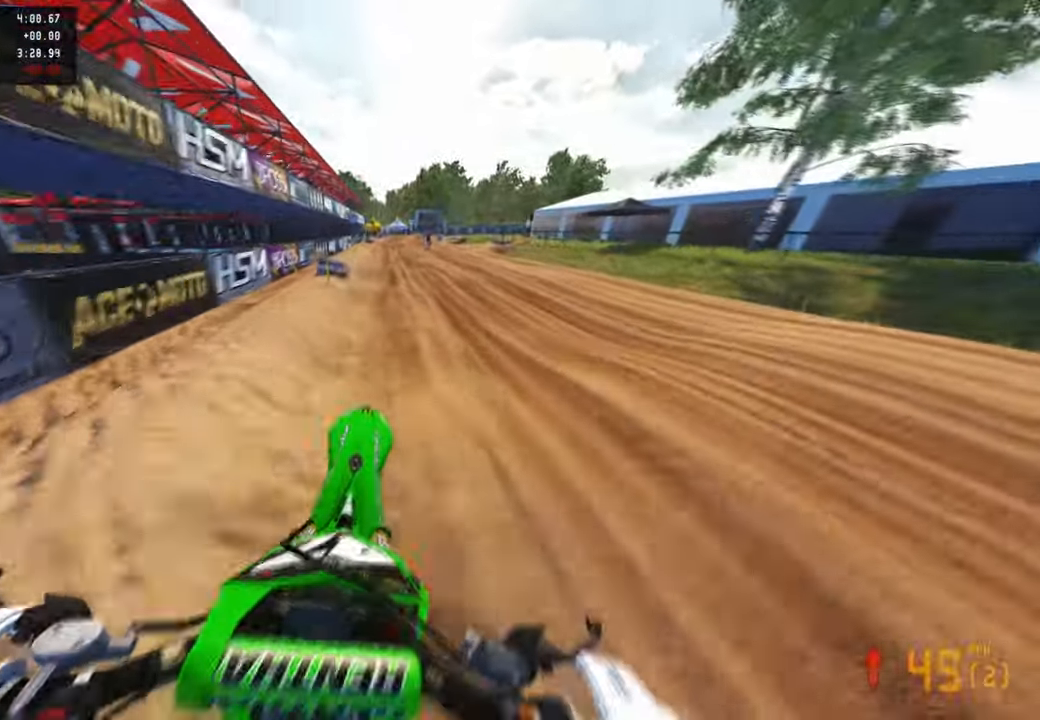
{"buttons": ["R1"], "left_stick": "up", "right_stick": "up", "events": [[83, "right_stick", "center"], [217, "right_stick", "up"], [433, "R1", "down"], [500, "left_stick", "up"]]}
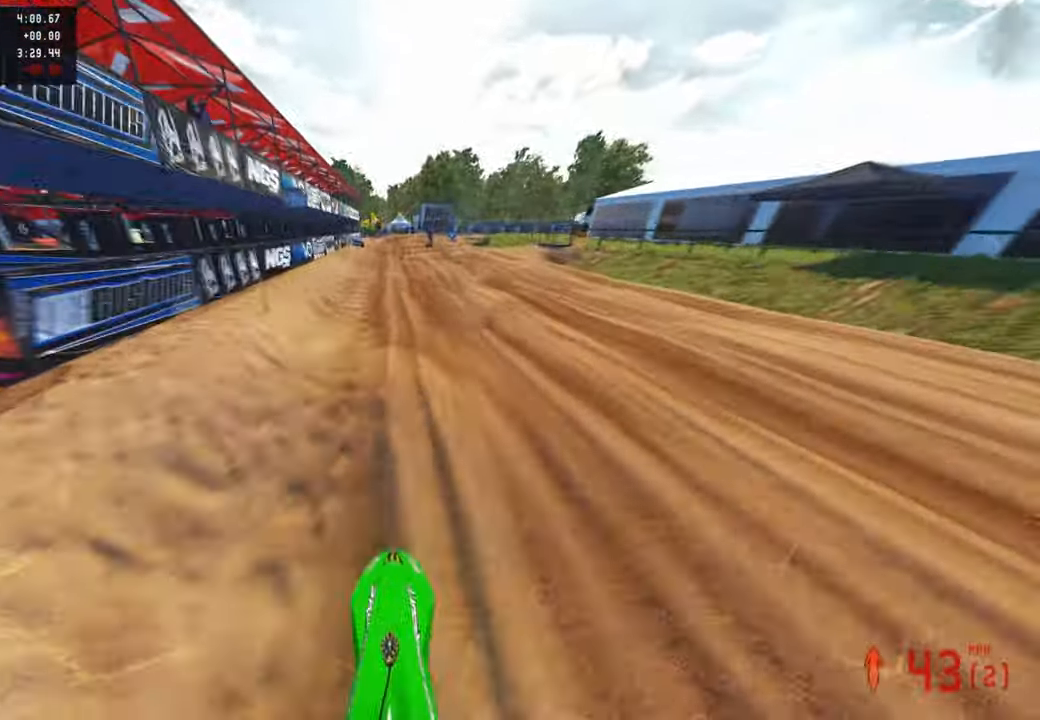
{"buttons": [], "left_stick": "up", "right_stick": "up", "events": [[33, "R1", "up"], [33, "right_stick", "center"], [183, "right_stick", "up"]]}
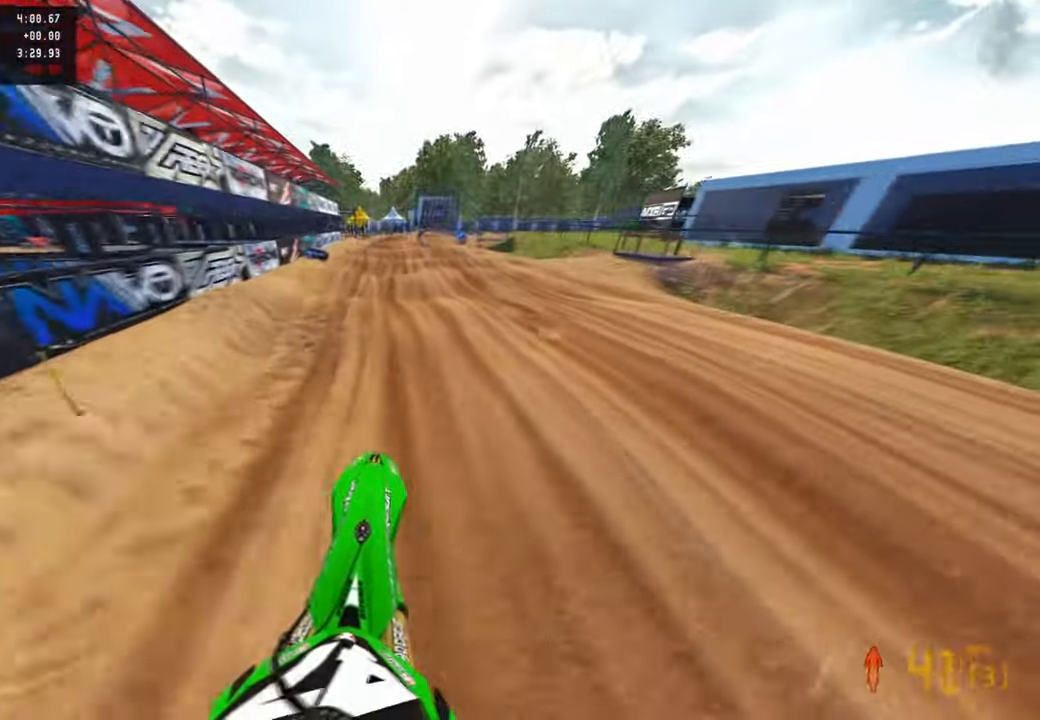
{"buttons": [], "left_stick": "up", "right_stick": "up", "events": [[83, "right_stick", "center"], [150, "TOUCHPAD", "down"], [250, "TOUCHPAD", "up"], [450, "right_stick", "up"]]}
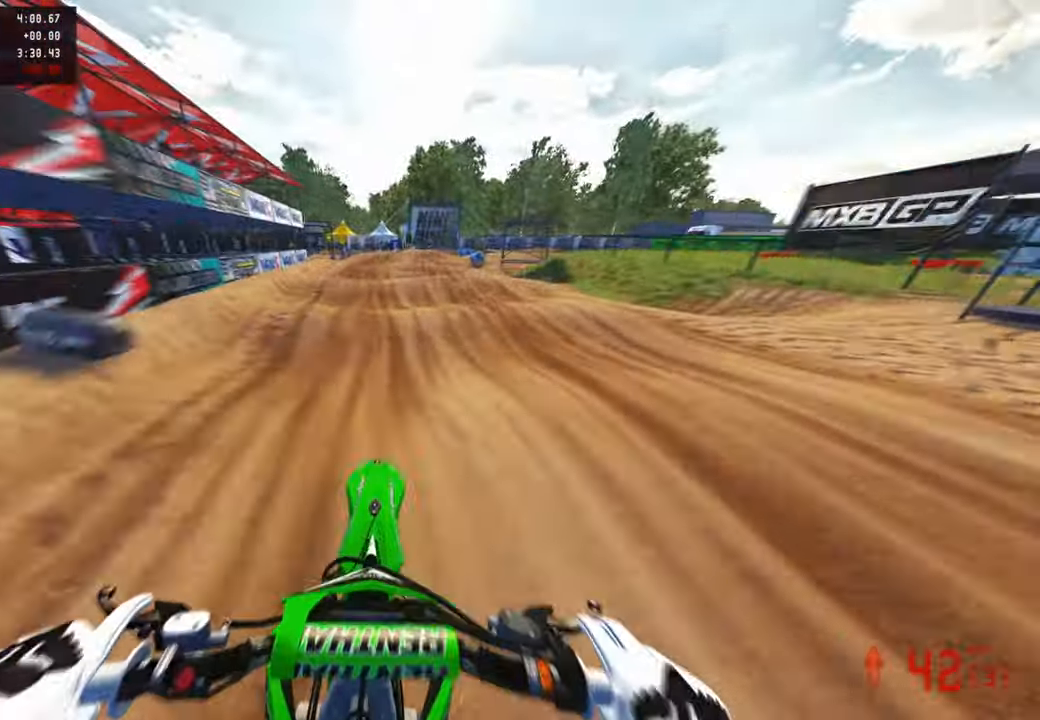
{"buttons": [], "left_stick": "up", "right_stick": "up", "events": [[283, "L1", "down"], [350, "right_stick", "up-left"], [400, "L1", "up"], [450, "right_stick", "up"]]}
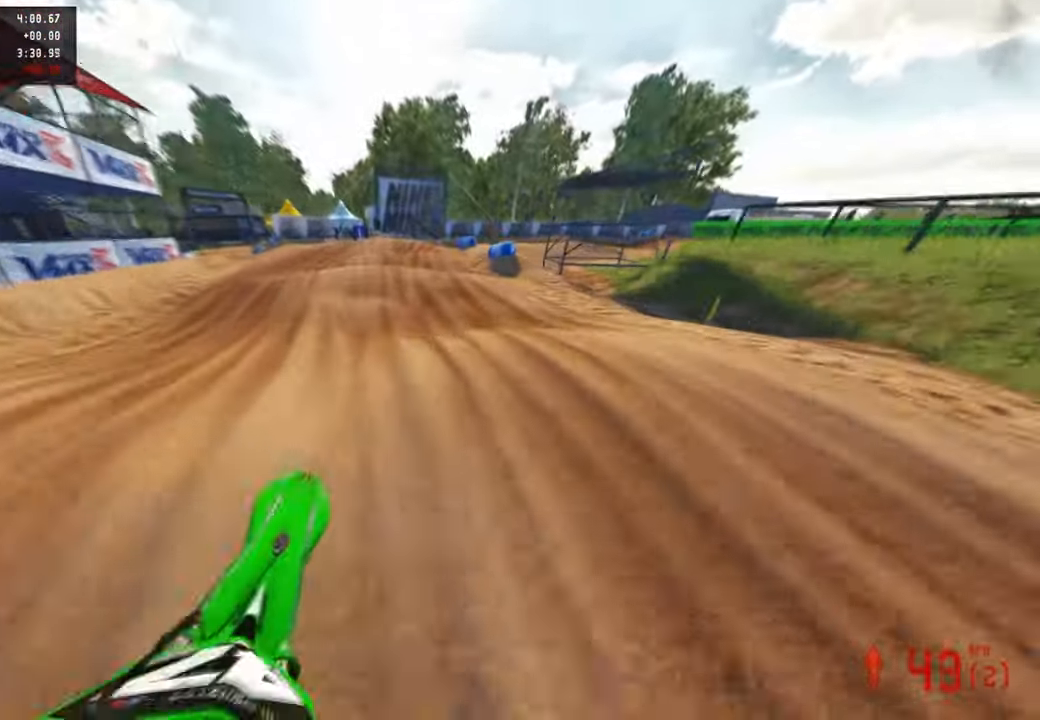
{"buttons": [], "left_stick": "up", "right_stick": "up-left", "events": [[217, "right_stick", "left"], [300, "right_stick", "up-left"]]}
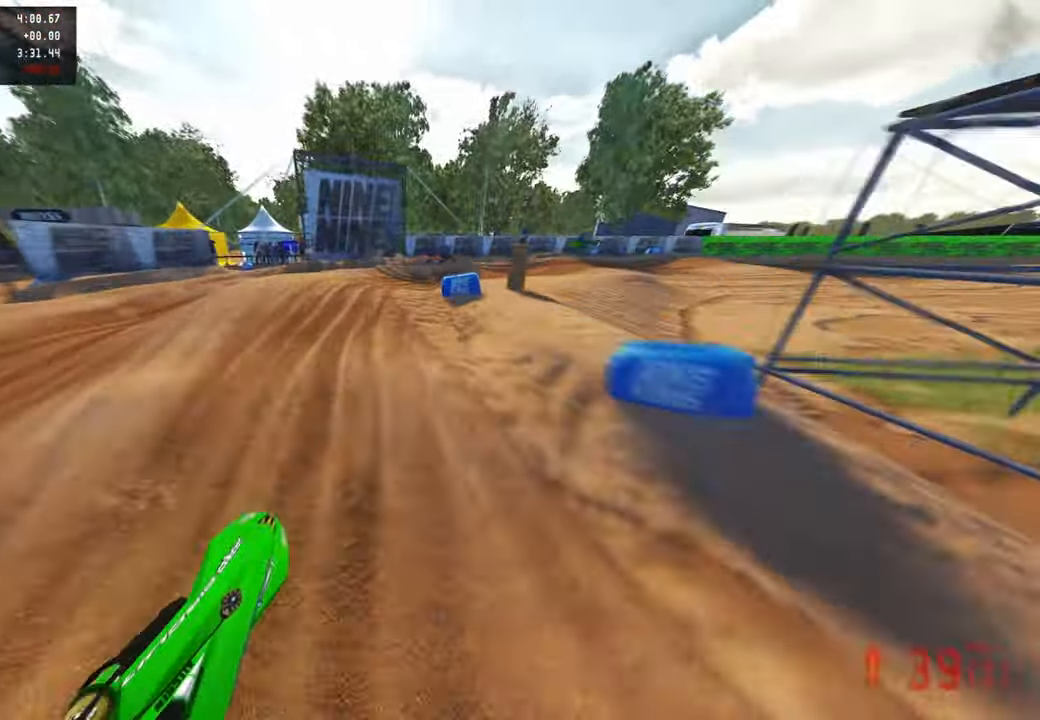
{"buttons": [], "left_stick": "up-right", "right_stick": "up-left", "events": [[83, "left_stick", "up-right"]]}
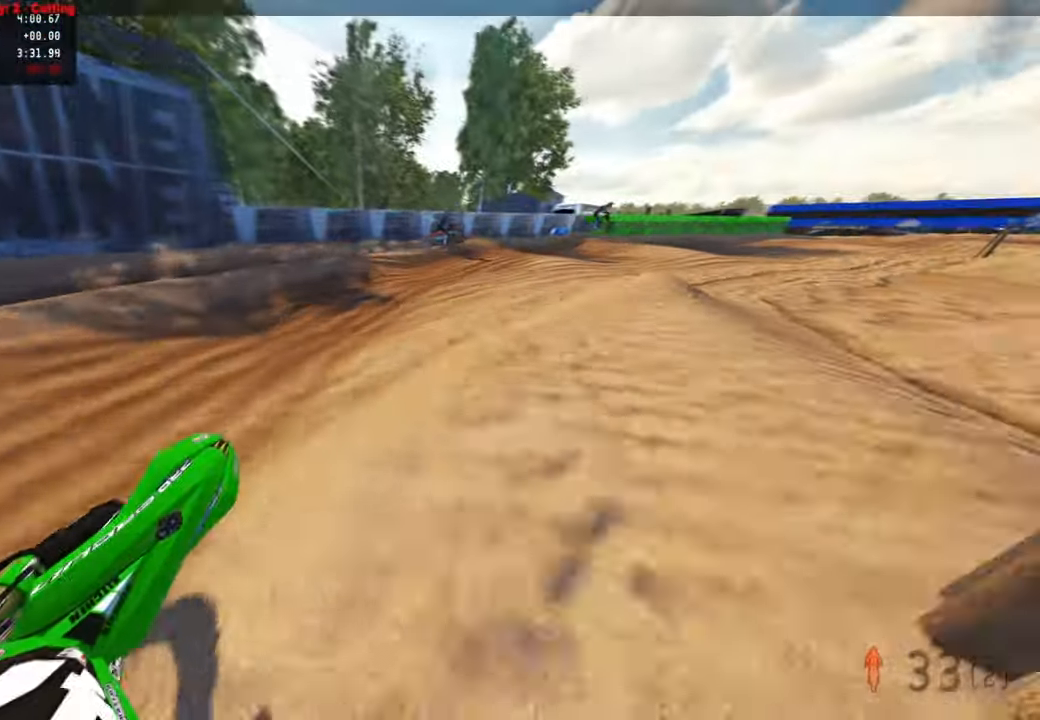
{"buttons": [], "left_stick": "up-right", "right_stick": "up-left", "events": [[317, "R3", "down"], [417, "R3", "up"]]}
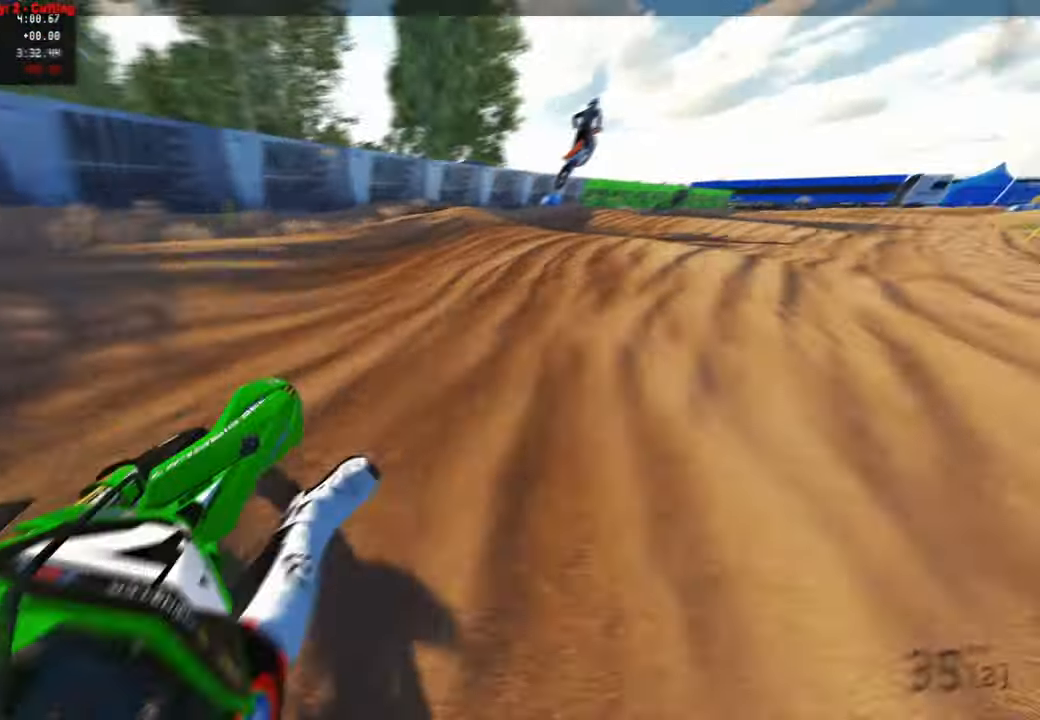
{"buttons": [], "left_stick": "up", "right_stick": "up", "events": [[100, "R3", "down"], [217, "R3", "up"], [417, "right_stick", "up"], [467, "left_stick", "up"]]}
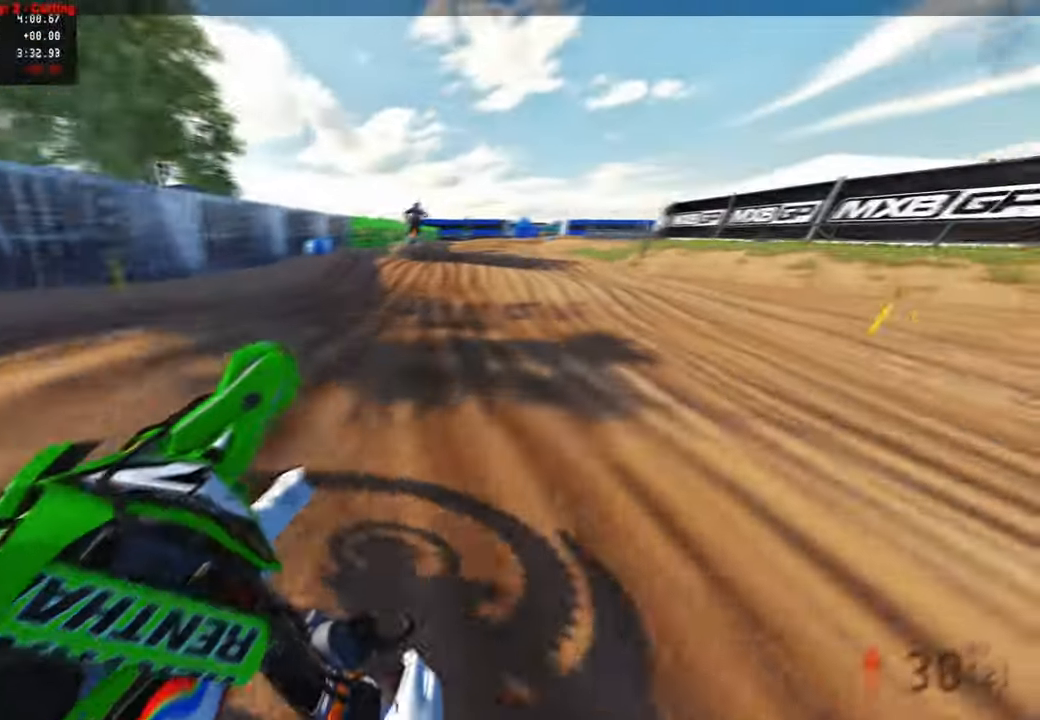
{"buttons": [], "left_stick": "up-left", "right_stick": "right", "events": [[217, "left_stick", "up-left"], [350, "R3", "down"], [467, "R3", "up"], [467, "right_stick", "right"]]}
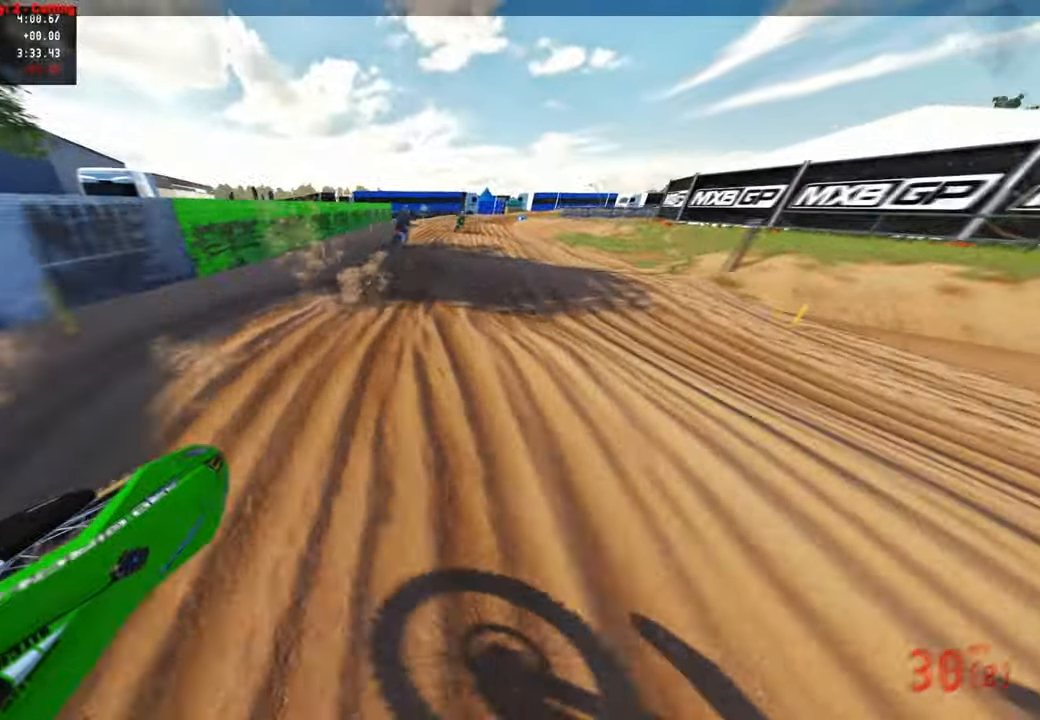
{"buttons": [], "left_stick": "up", "right_stick": "up-right", "events": [[133, "R3", "down"], [133, "left_stick", "up"], [233, "R3", "up"], [400, "right_stick", "up-right"]]}
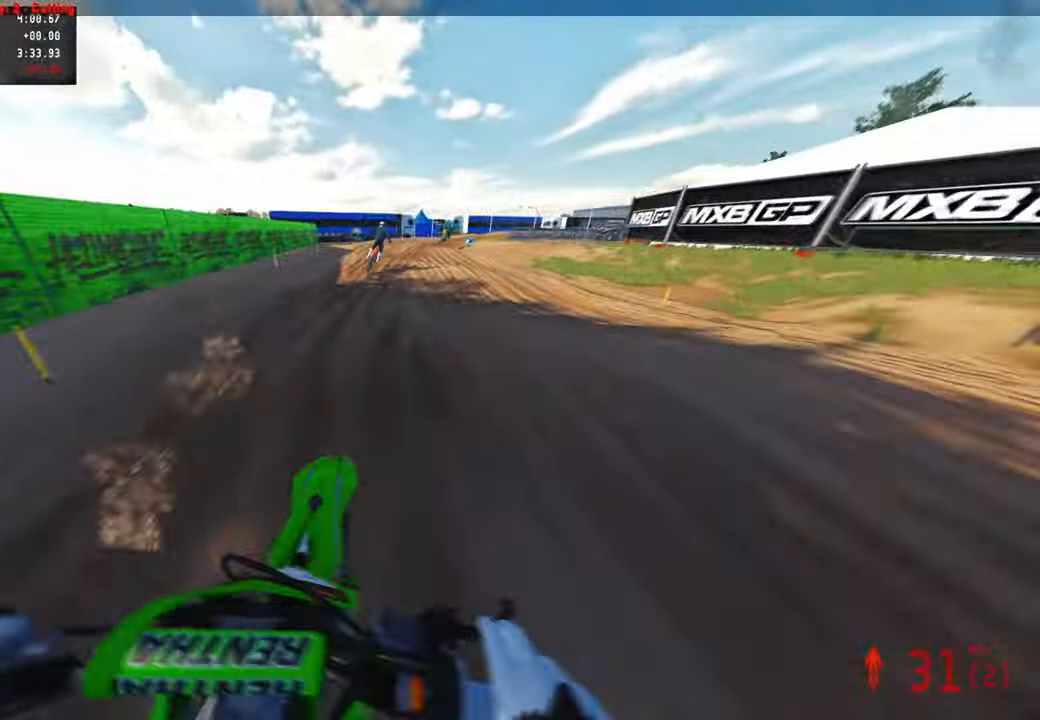
{"buttons": [], "left_stick": "up-right", "right_stick": "up", "events": [[17, "left_stick", "center"], [33, "right_stick", "center"], [200, "right_stick", "up"], [300, "left_stick", "up-right"]]}
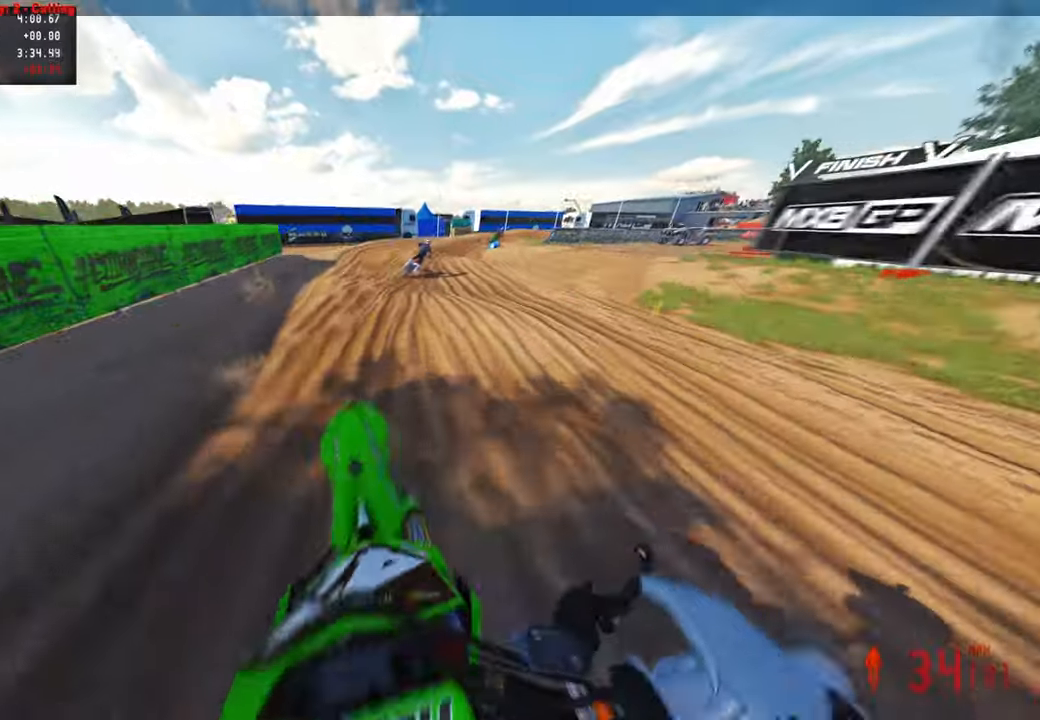
{"buttons": [], "left_stick": "up-right", "right_stick": "left", "events": [[133, "right_stick", "left"], [283, "R3", "down"], [383, "R3", "up"]]}
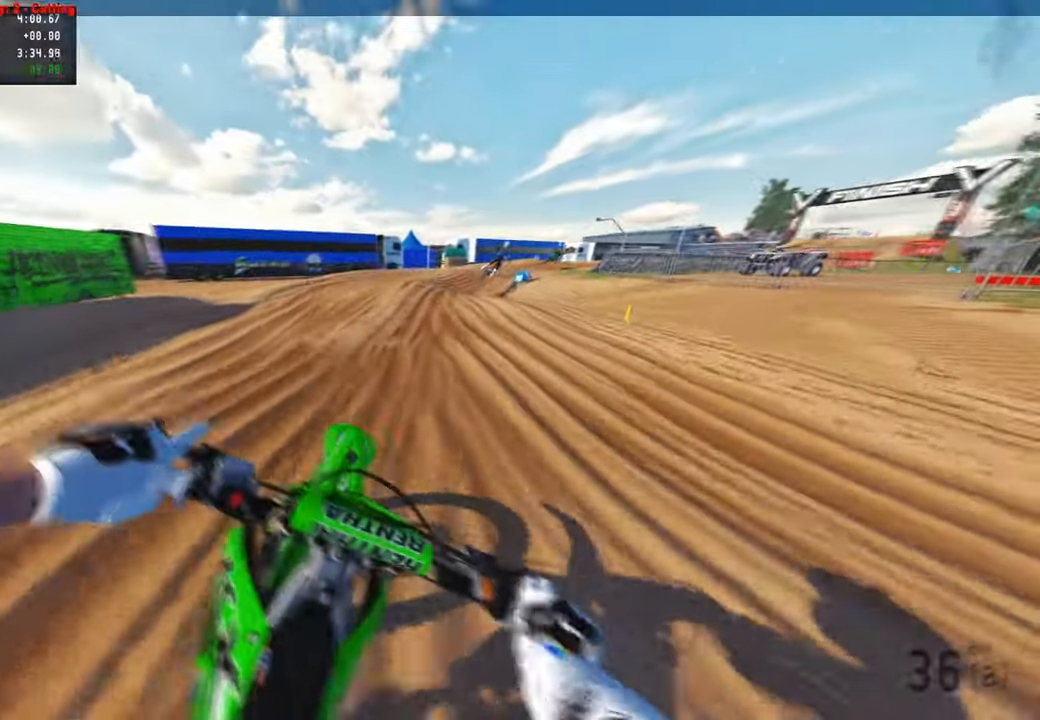
{"buttons": [], "left_stick": "up-right", "right_stick": "up-left", "events": [[50, "right_stick", "up-left"], [217, "R3", "down"], [317, "R3", "up"], [333, "right_stick", "center"], [383, "right_stick", "left"], [450, "right_stick", "up-left"]]}
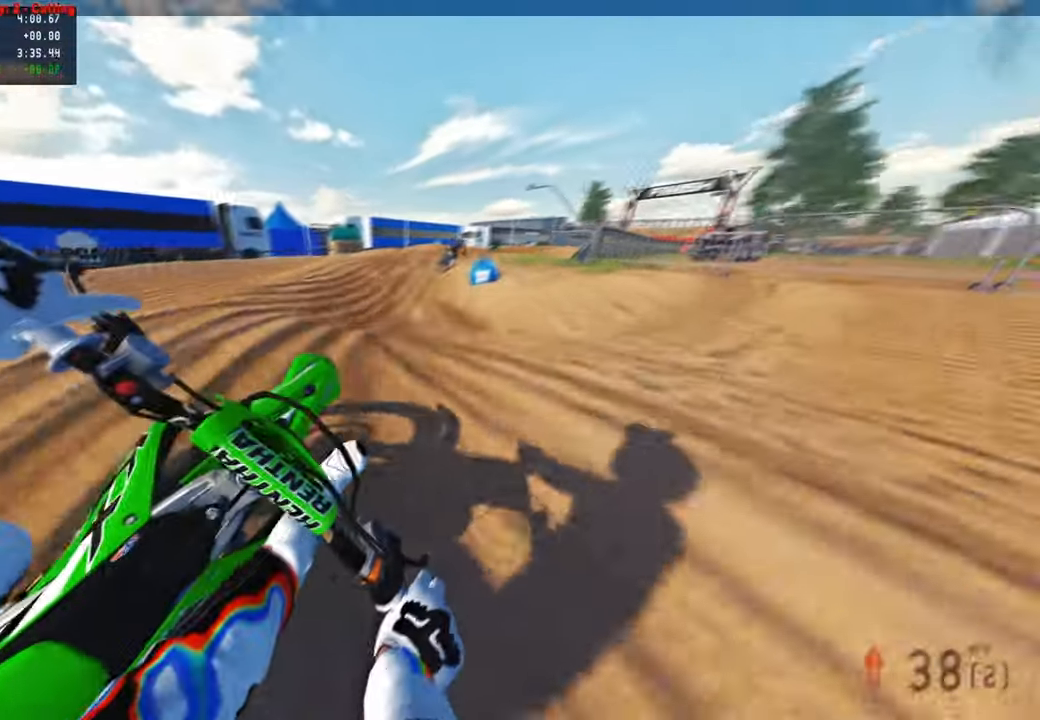
{"buttons": [], "left_stick": "up-left", "right_stick": "down-left", "events": [[17, "left_stick", "up"], [300, "left_stick", "up-left"], [333, "right_stick", "left"], [433, "right_stick", "down-left"]]}
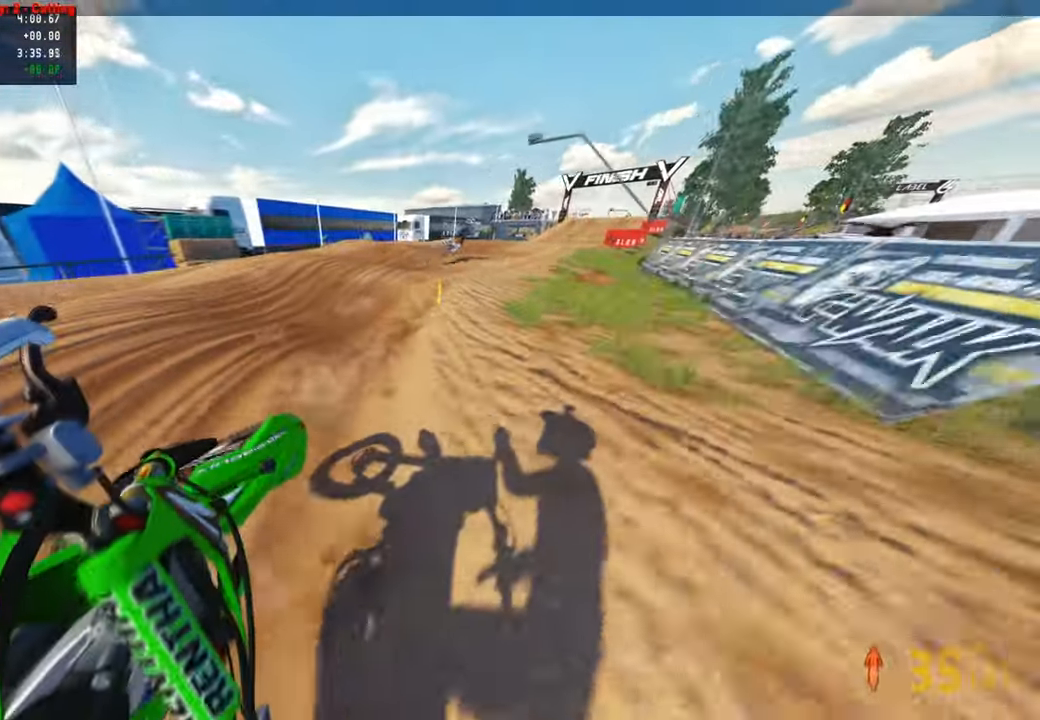
{"buttons": [], "left_stick": "up", "right_stick": "left", "events": [[67, "left_stick", "up"], [250, "right_stick", "up-left"], [367, "right_stick", "left"]]}